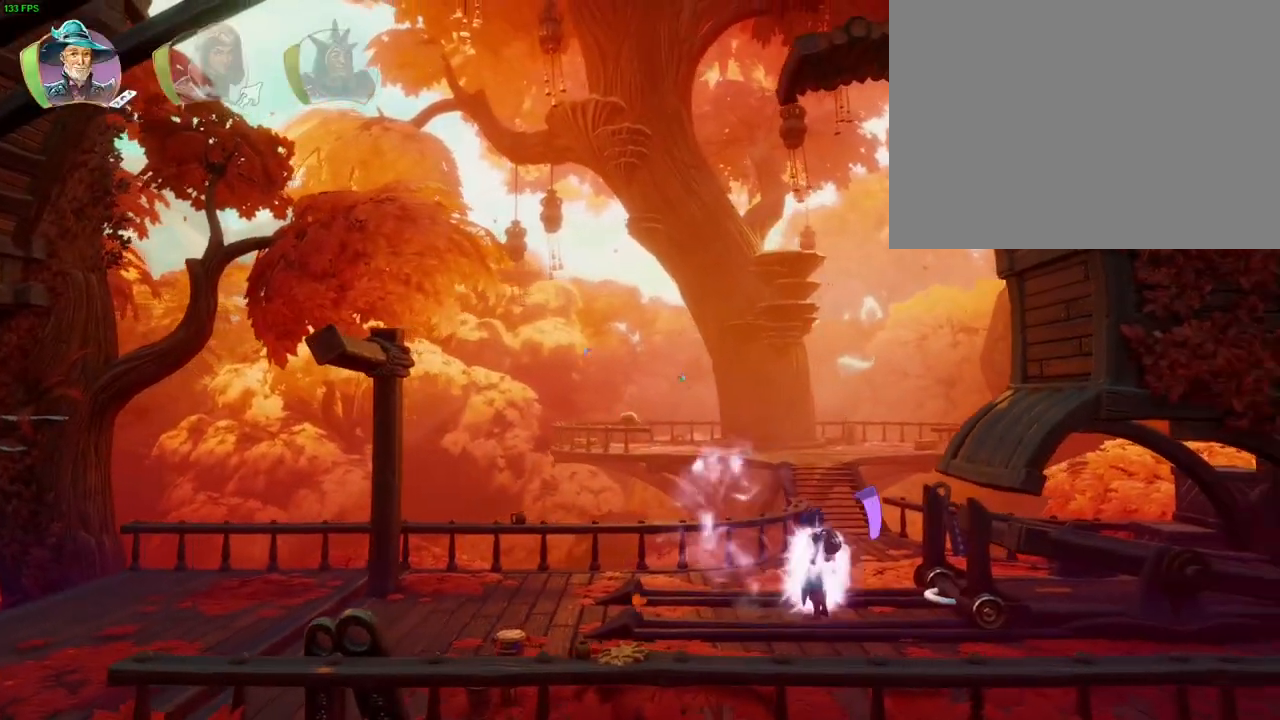
Gameplay with a controller (PlayStation layout); each line is a JSON object with the inputs held at the frame after it. "button_events" lists button changes between this image and that frame as [ms after this image, input, new state], when the widget could be followed in between (sticks are given only as held states). Not read: HOME SELECT.
{"buttons": [], "left_stick": "up-right", "right_stick": "center", "button_events": [[33, "L1", "up"], [117, "CROSS", "down"], [333, "CROSS", "up"], [400, "TRIANGLE", "down"], [483, "TRIANGLE", "up"]]}
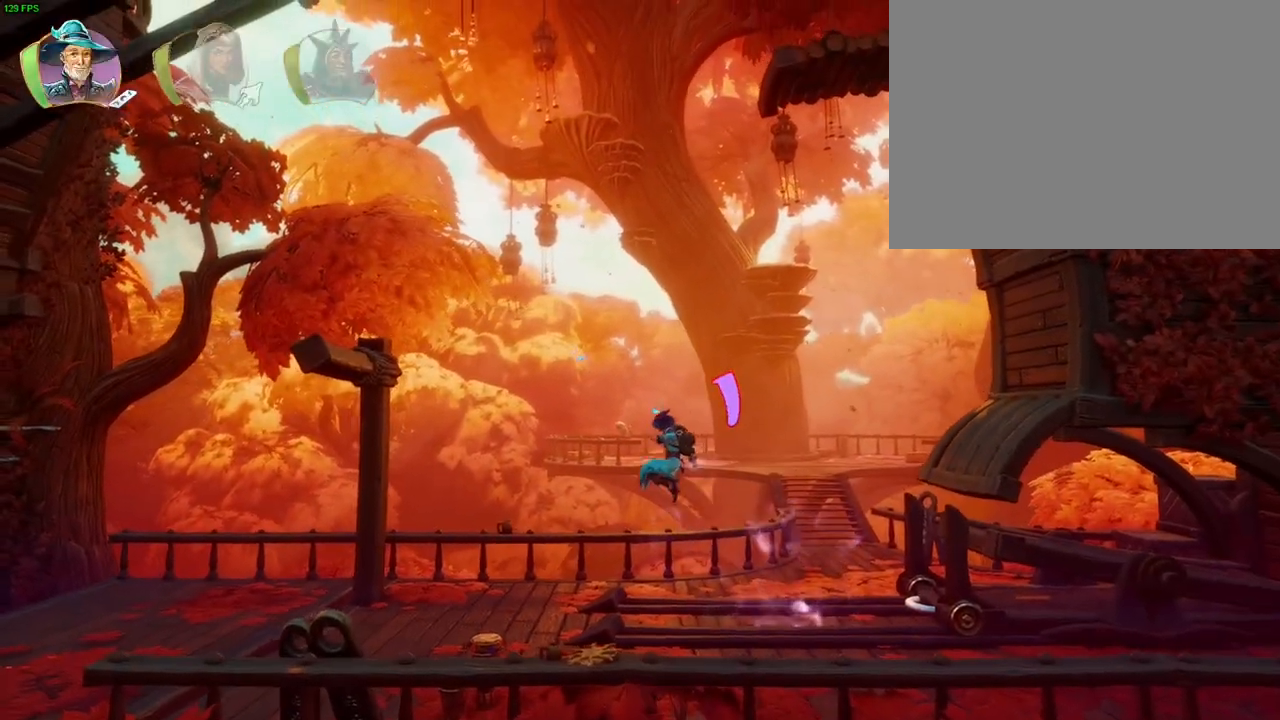
{"buttons": [], "left_stick": "center", "right_stick": "center", "button_events": [[50, "CROSS", "down"], [150, "CROSS", "up"], [200, "CROSS", "down"], [267, "CROSS", "up"]]}
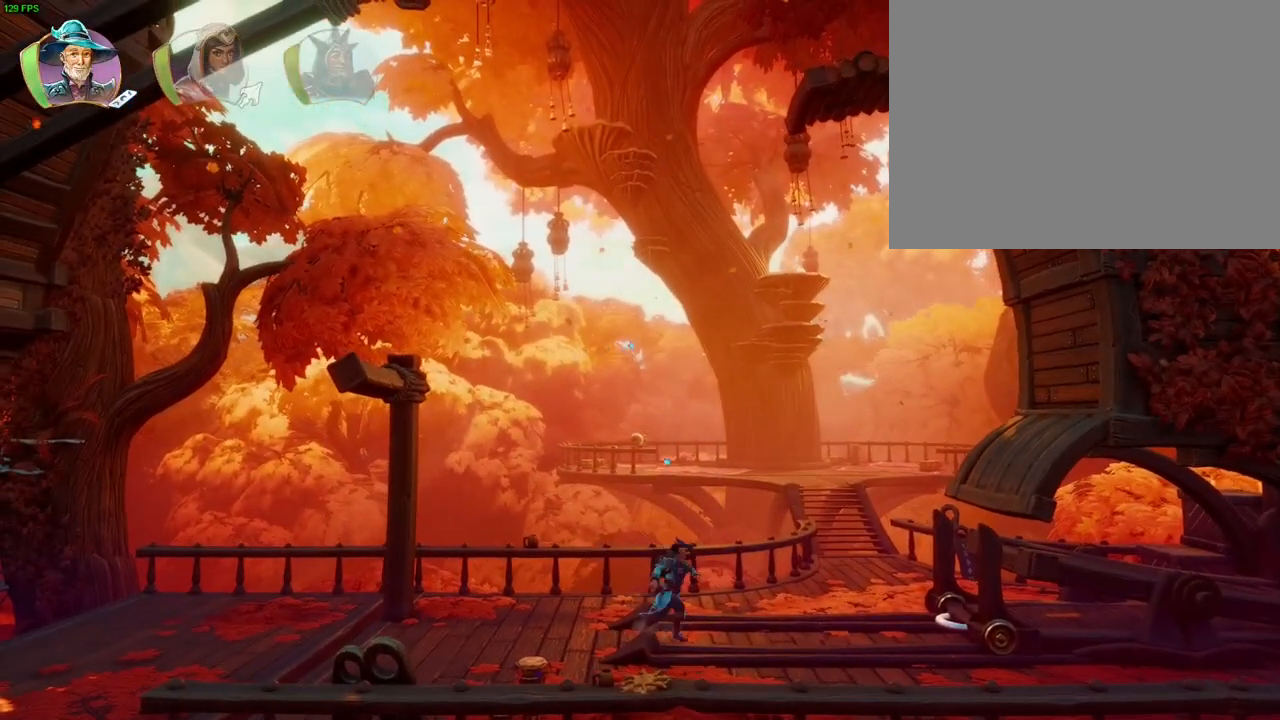
{"buttons": [], "left_stick": "up-right", "right_stick": "center", "button_events": [[117, "CROSS", "down"], [350, "CROSS", "up"], [417, "TRIANGLE", "down"], [500, "TRIANGLE", "up"]]}
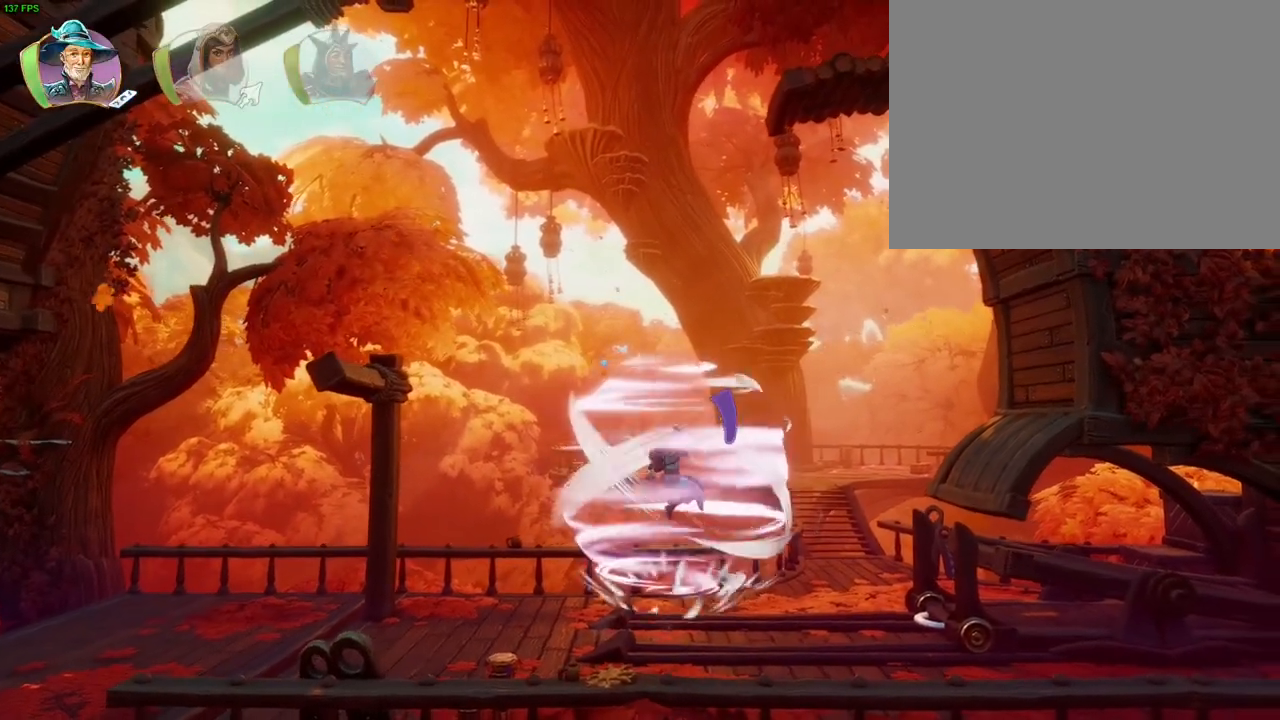
{"buttons": [], "left_stick": "center", "right_stick": "center", "button_events": [[83, "CROSS", "down"], [167, "CROSS", "up"], [217, "CROSS", "down"], [300, "CROSS", "up"], [367, "CROSS", "down"], [467, "CROSS", "up"]]}